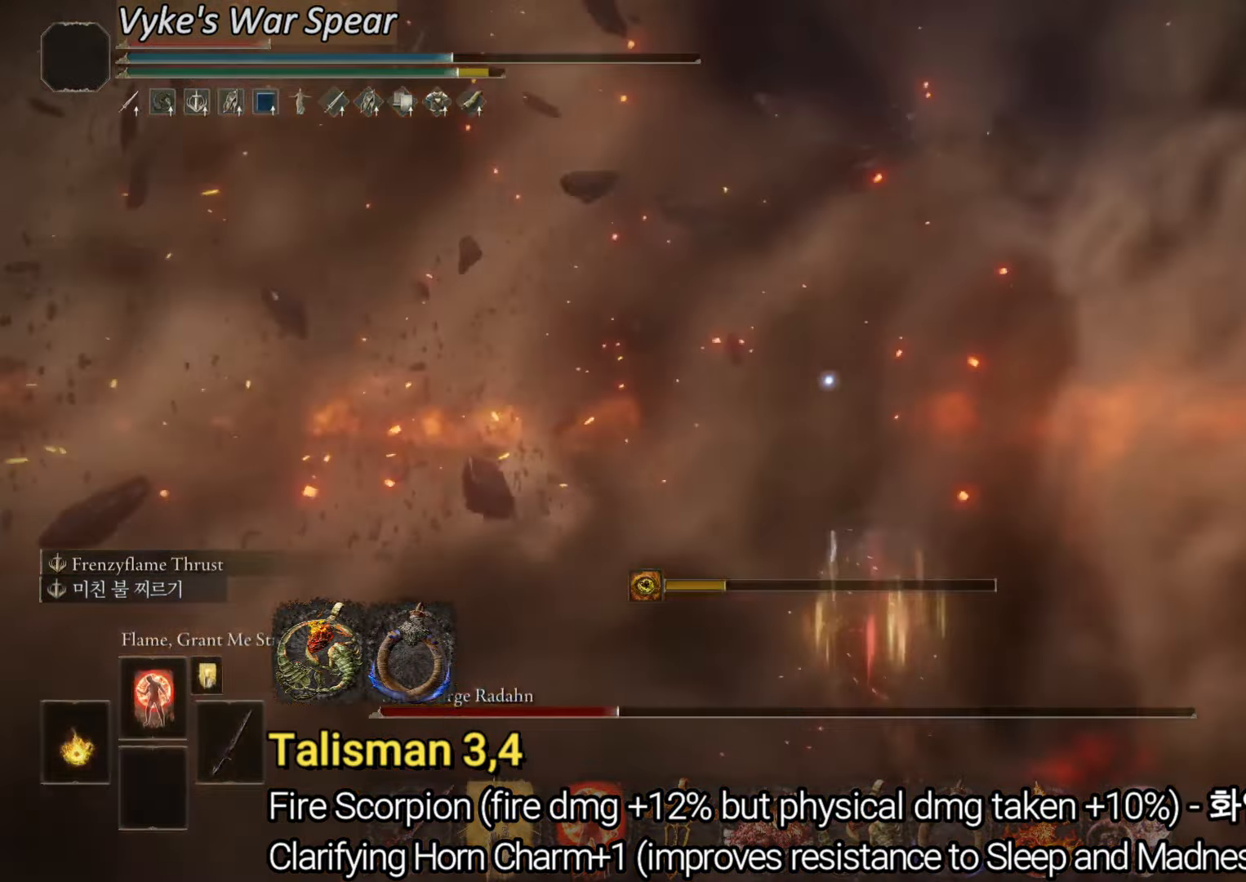
Gameplay with a controller (PlayStation layout); each line is a JSON object with the inputs held at the frame after it. "events" lists button and stick changes between this image and that frame as [ms after this image, input, new state], when the widget could be followed in between.
{"buttons": ["CIRCLE"], "left_stick": "up", "right_stick": "center", "events": []}
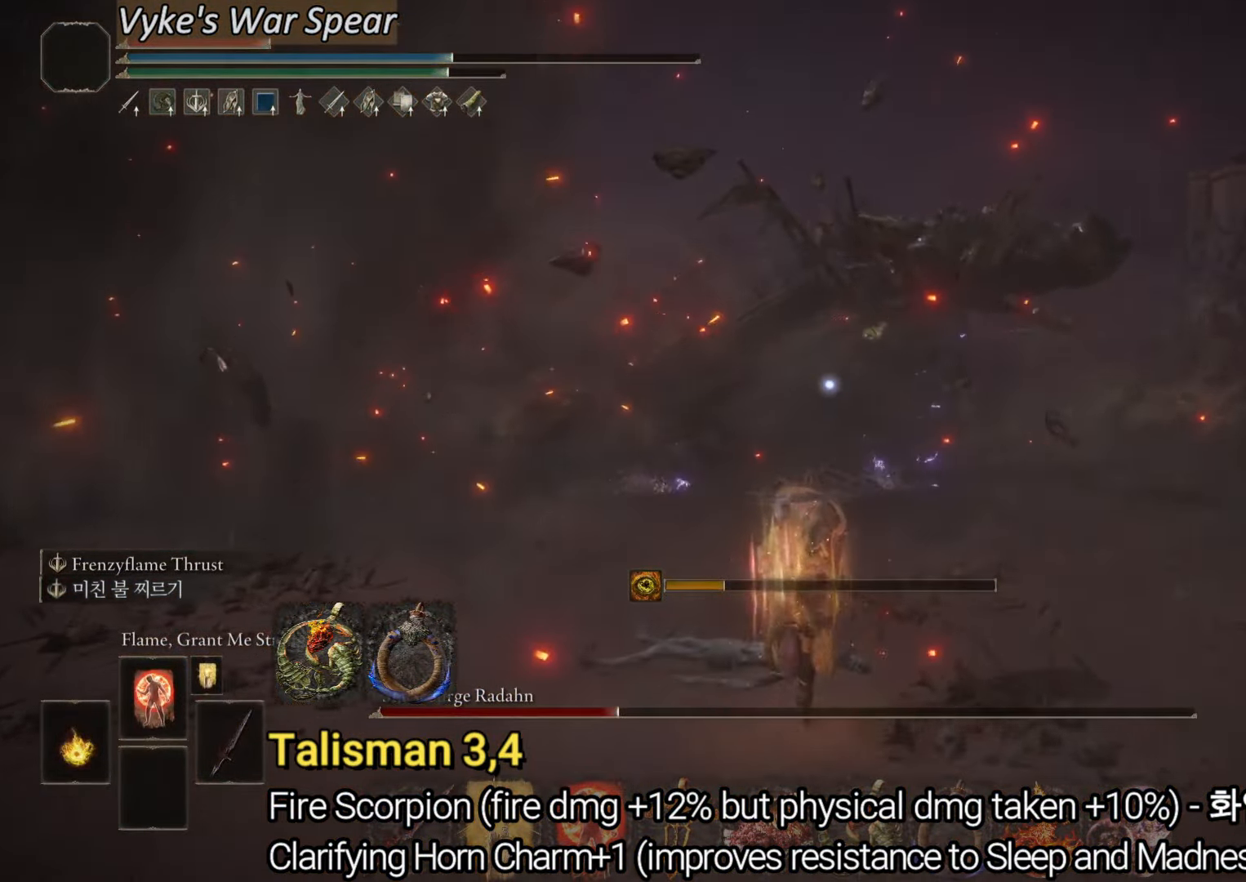
{"buttons": ["CIRCLE"], "left_stick": "up", "right_stick": "center", "events": []}
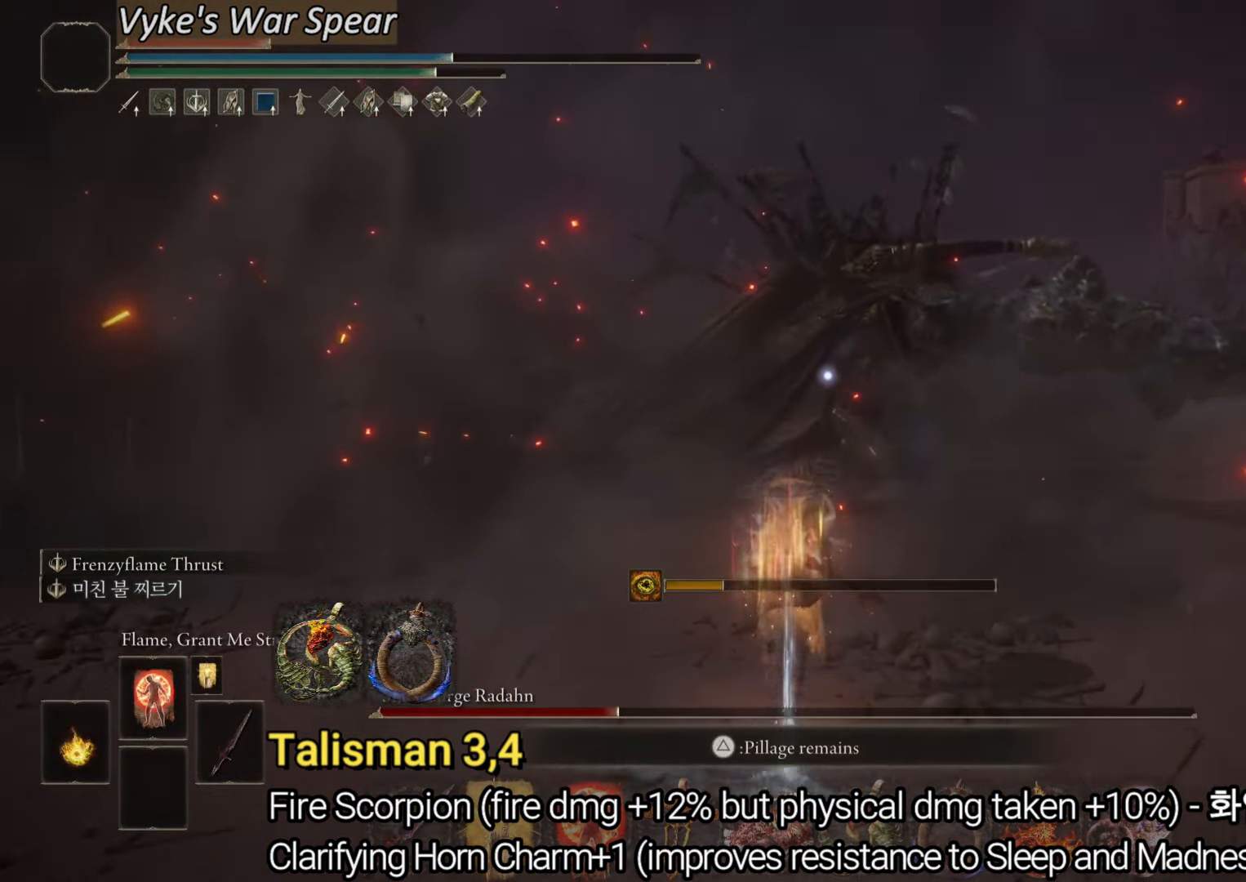
{"buttons": ["CIRCLE"], "left_stick": "up", "right_stick": "center", "events": []}
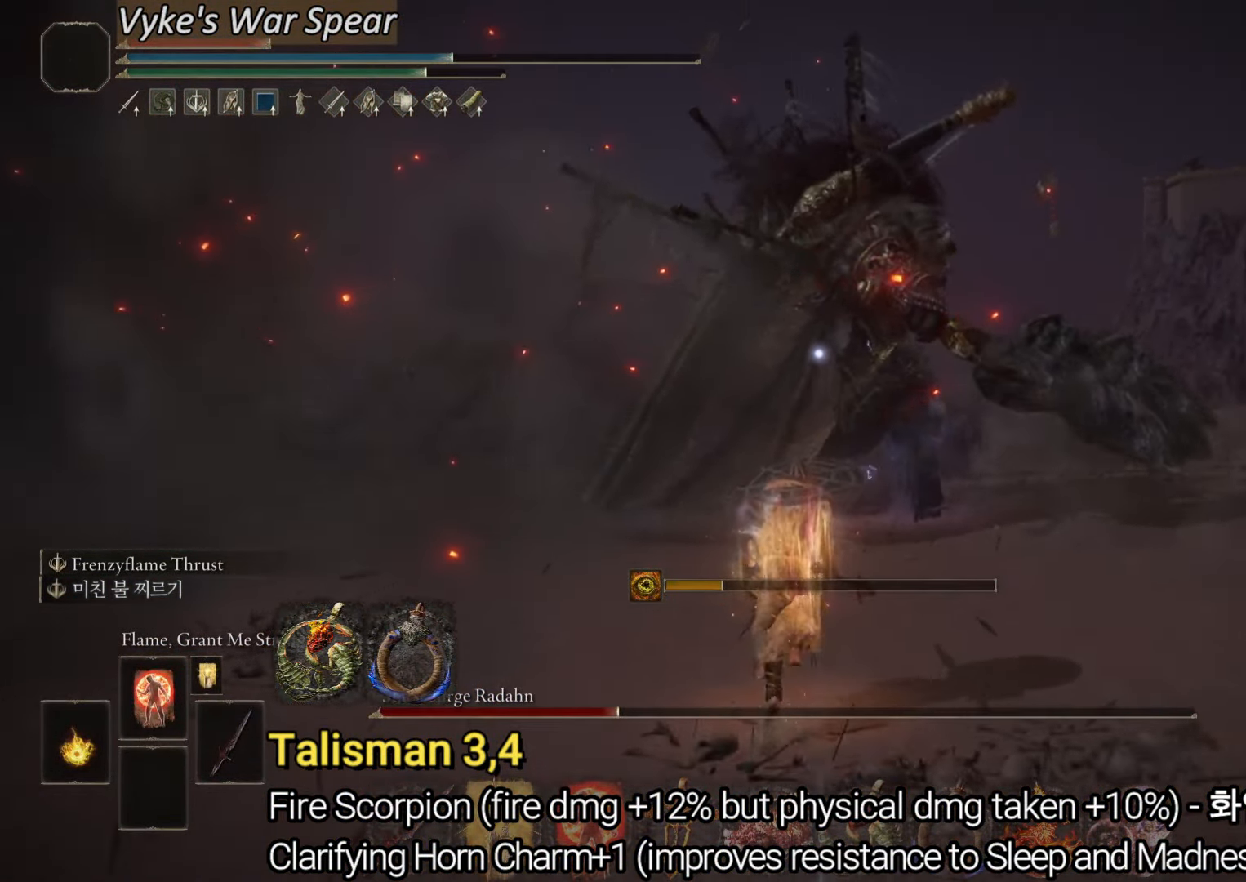
{"buttons": ["CIRCLE"], "left_stick": "up", "right_stick": "center", "events": [[67, "CIRCLE", "up"], [467, "CIRCLE", "down"]]}
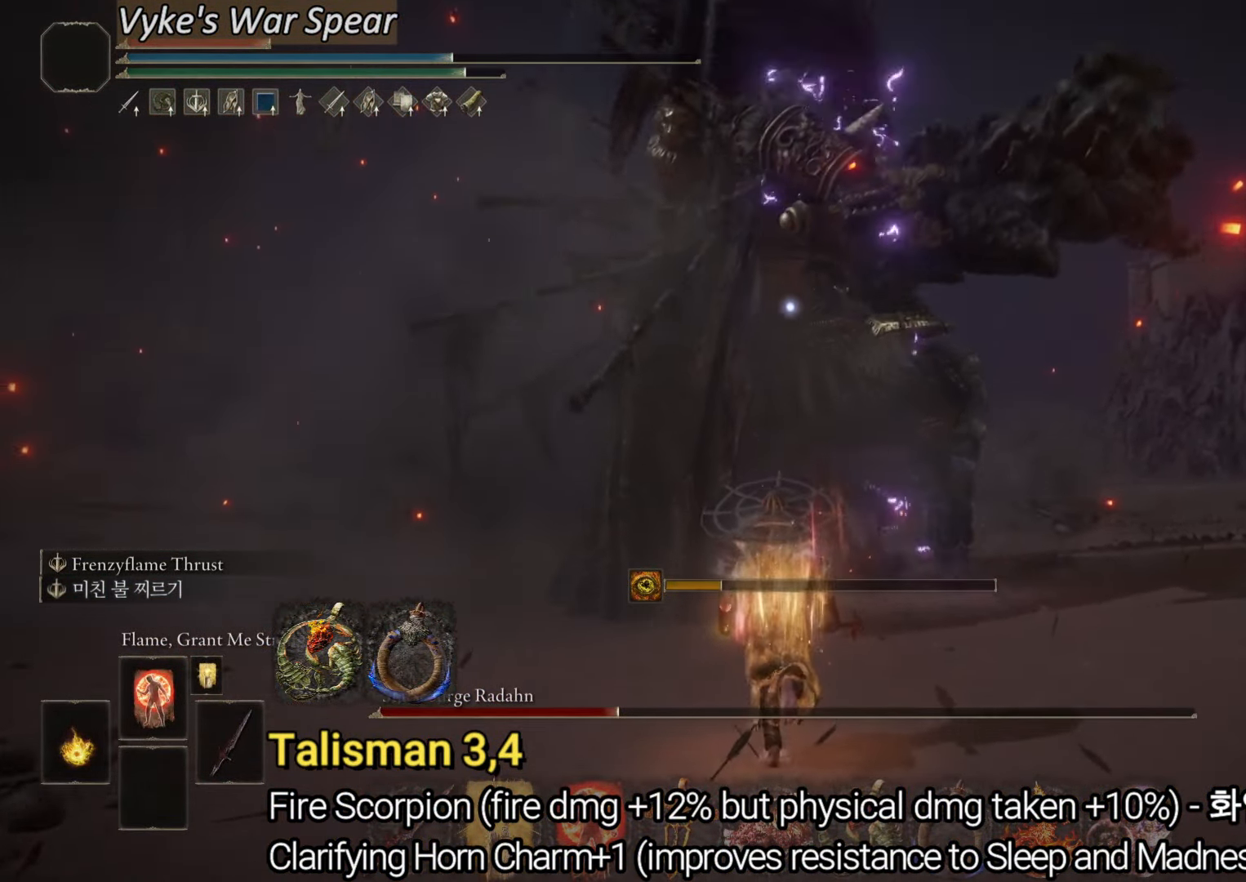
{"buttons": ["CIRCLE"], "left_stick": "up", "right_stick": "center", "events": []}
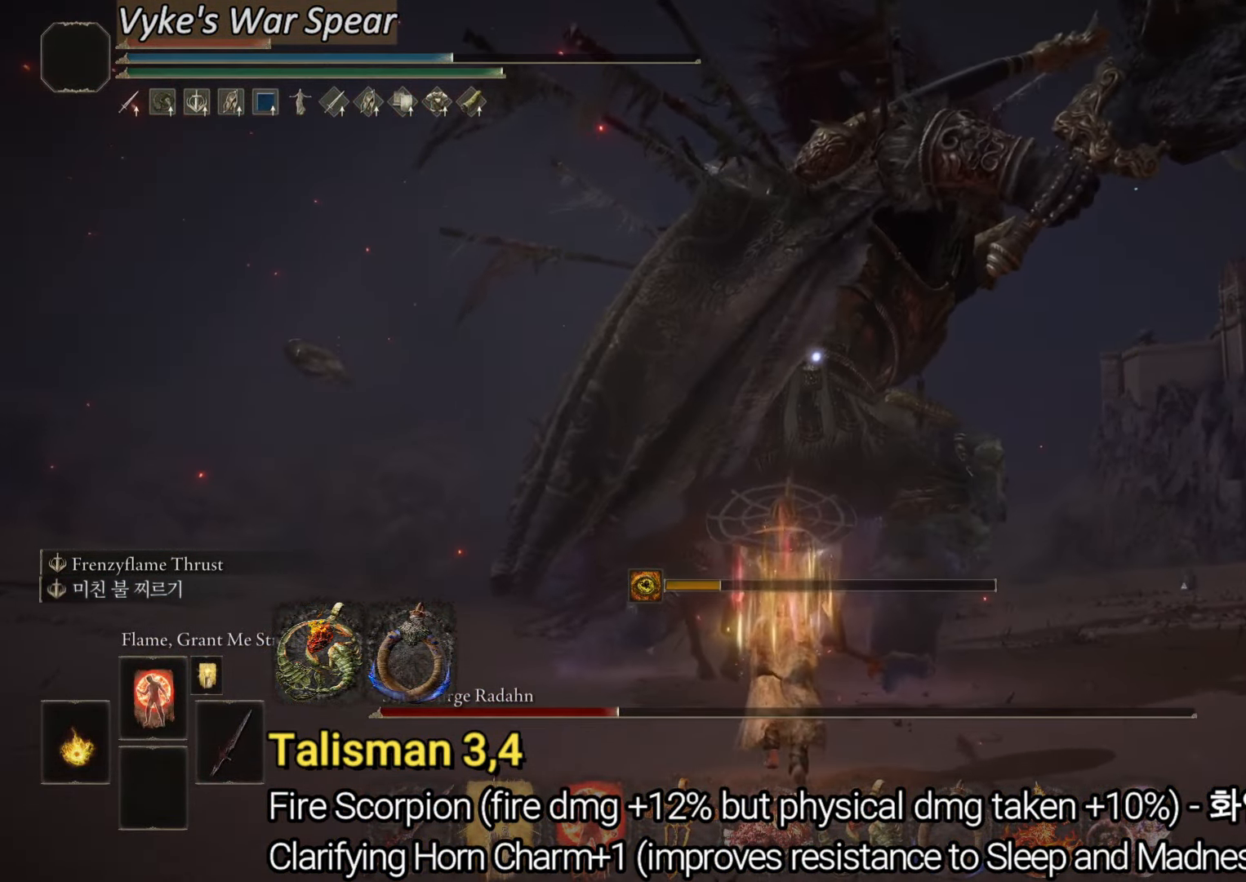
{"buttons": ["CIRCLE"], "left_stick": "up-left", "right_stick": "center", "events": [[417, "left_stick", "up-left"]]}
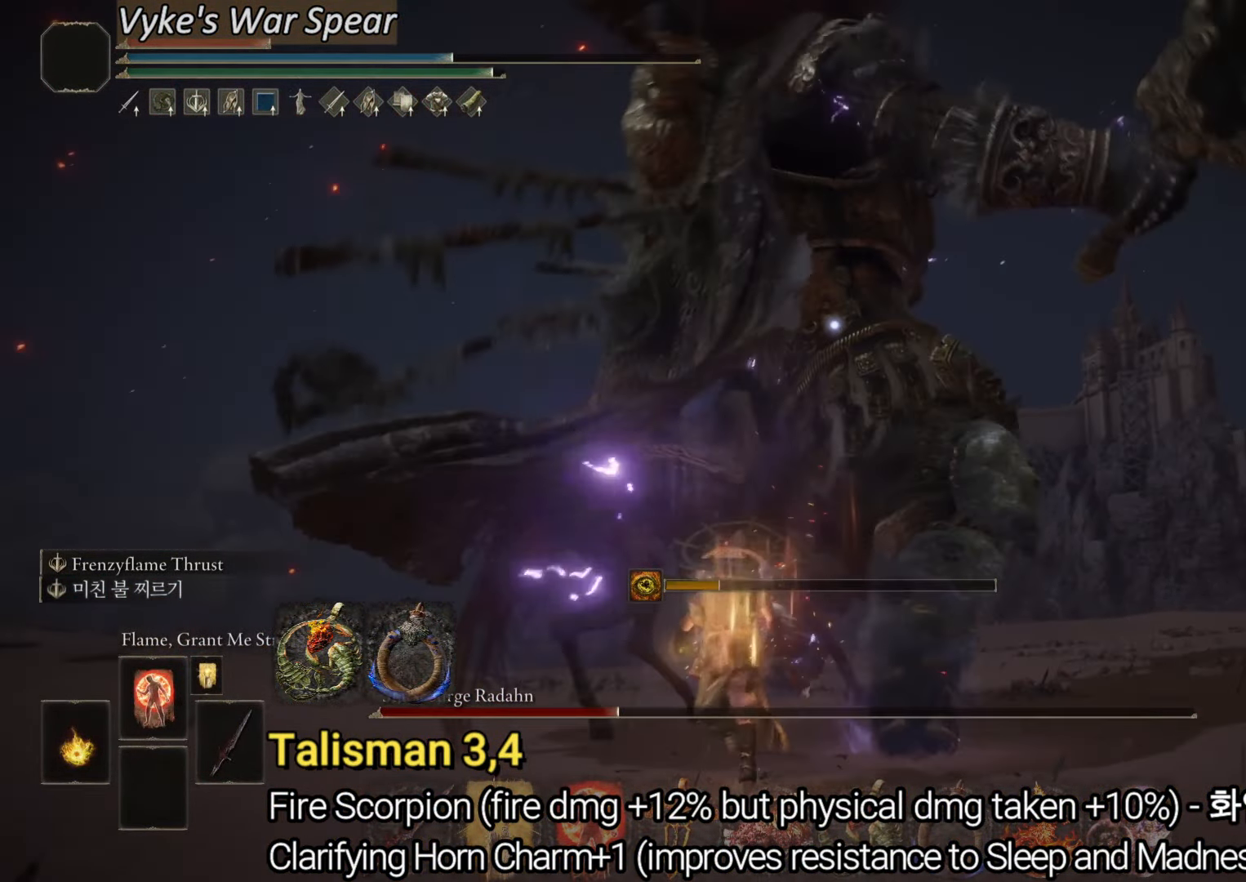
{"buttons": [], "left_stick": "up-left", "right_stick": "center", "events": [[451, "CIRCLE", "up"]]}
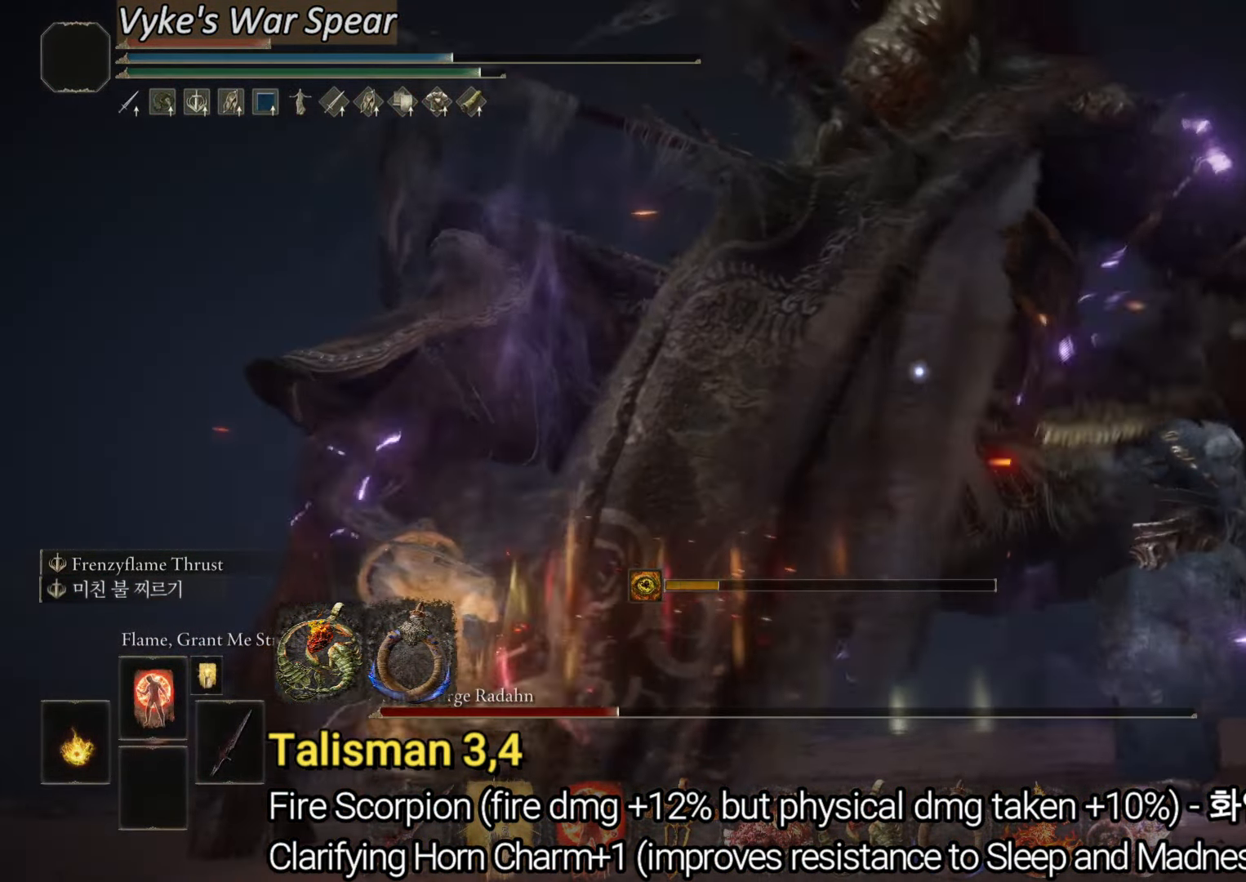
{"buttons": ["R3"], "left_stick": "up-left", "right_stick": "center", "events": [[50, "L2", "down"], [283, "L2", "up"], [450, "R3", "down"]]}
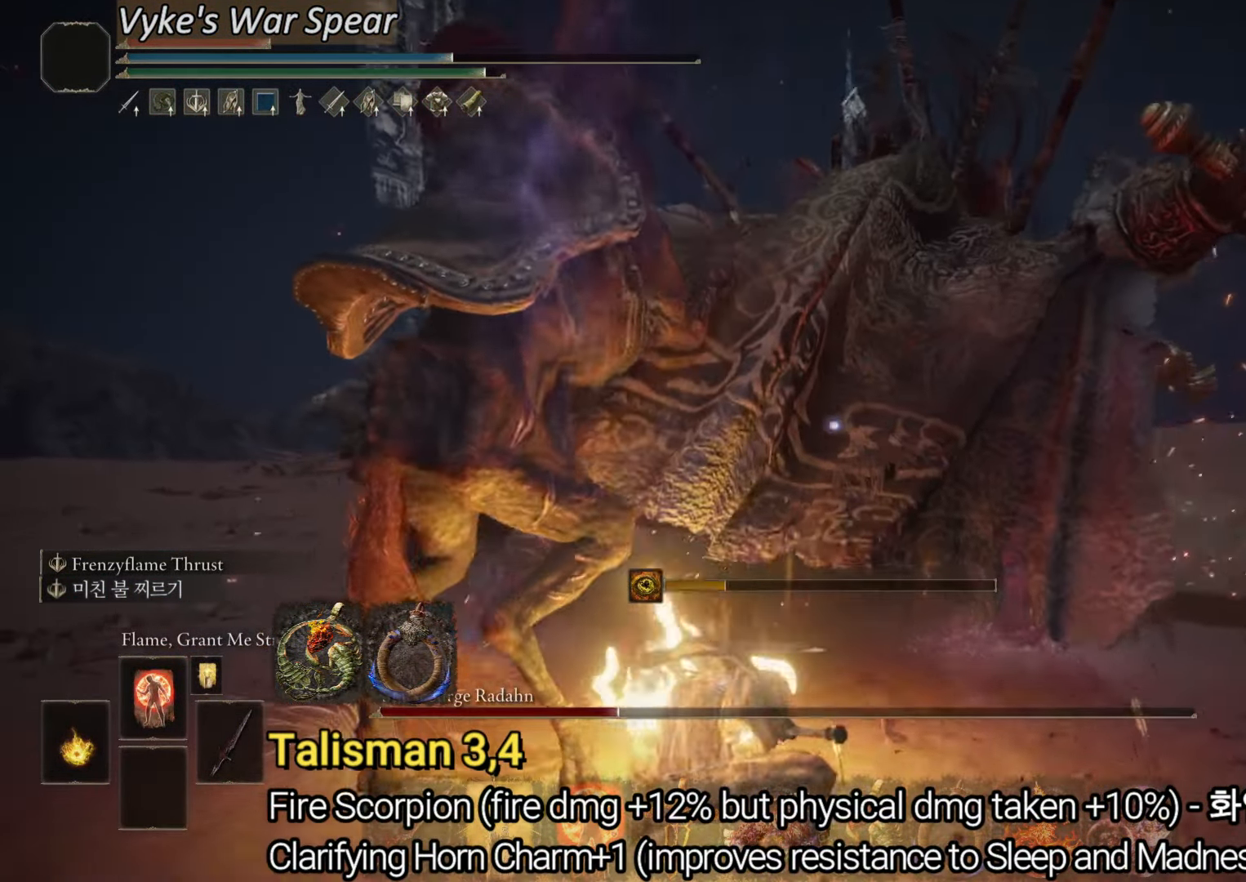
{"buttons": [], "left_stick": "up-left", "right_stick": "center", "events": [[67, "R3", "up"], [201, "right_stick", "left"], [334, "right_stick", "center"]]}
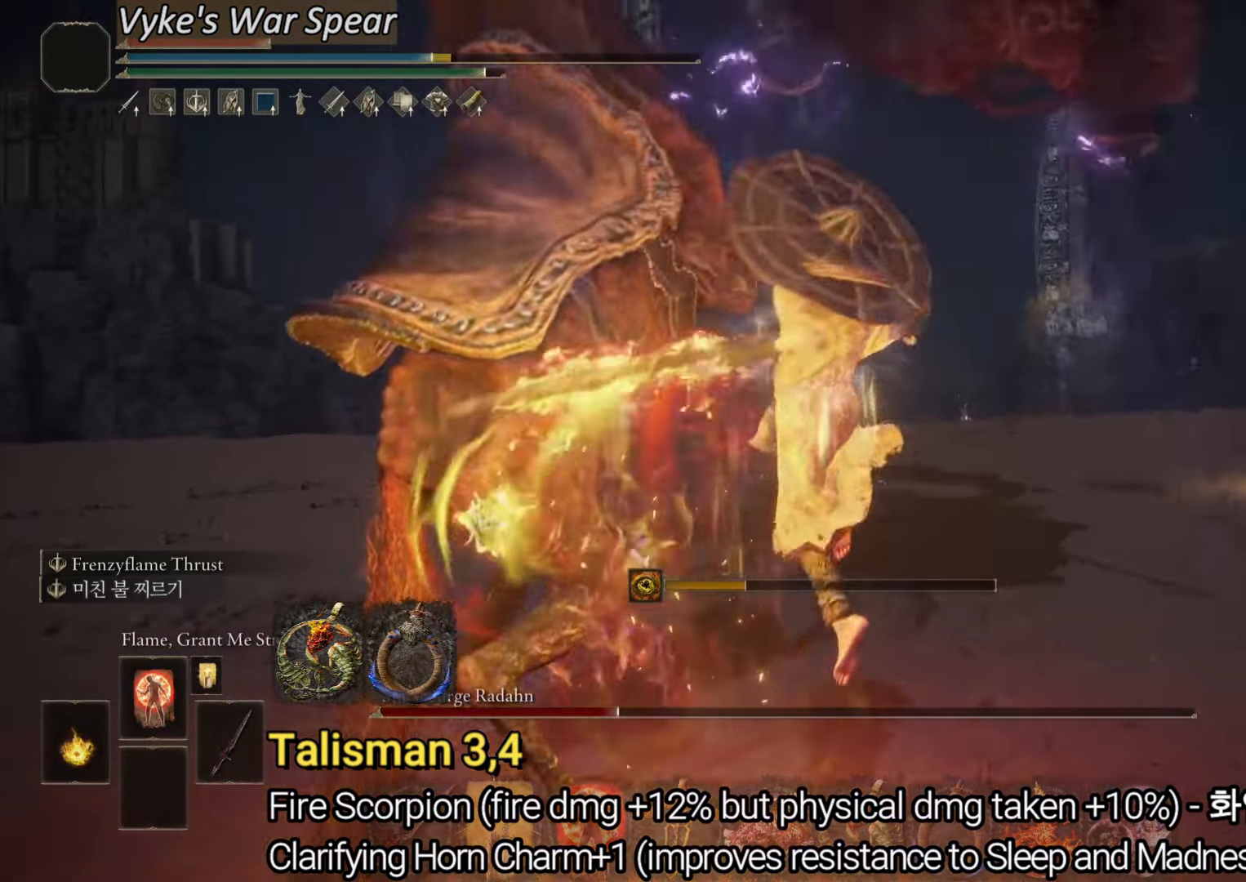
{"buttons": [], "left_stick": "up-left", "right_stick": "center", "events": [[100, "right_stick", "left"], [367, "right_stick", "center"]]}
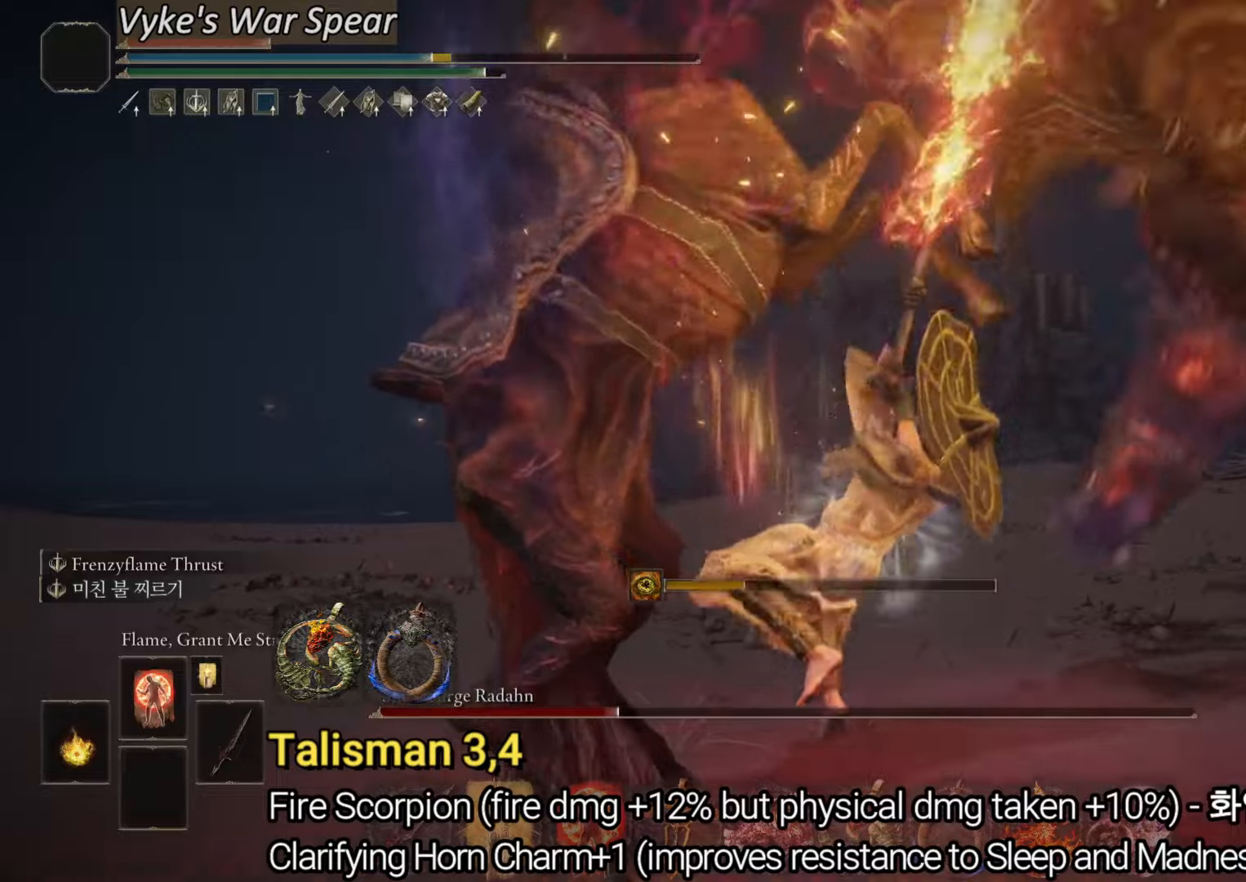
{"buttons": [], "left_stick": "up", "right_stick": "center", "events": [[317, "left_stick", "up"]]}
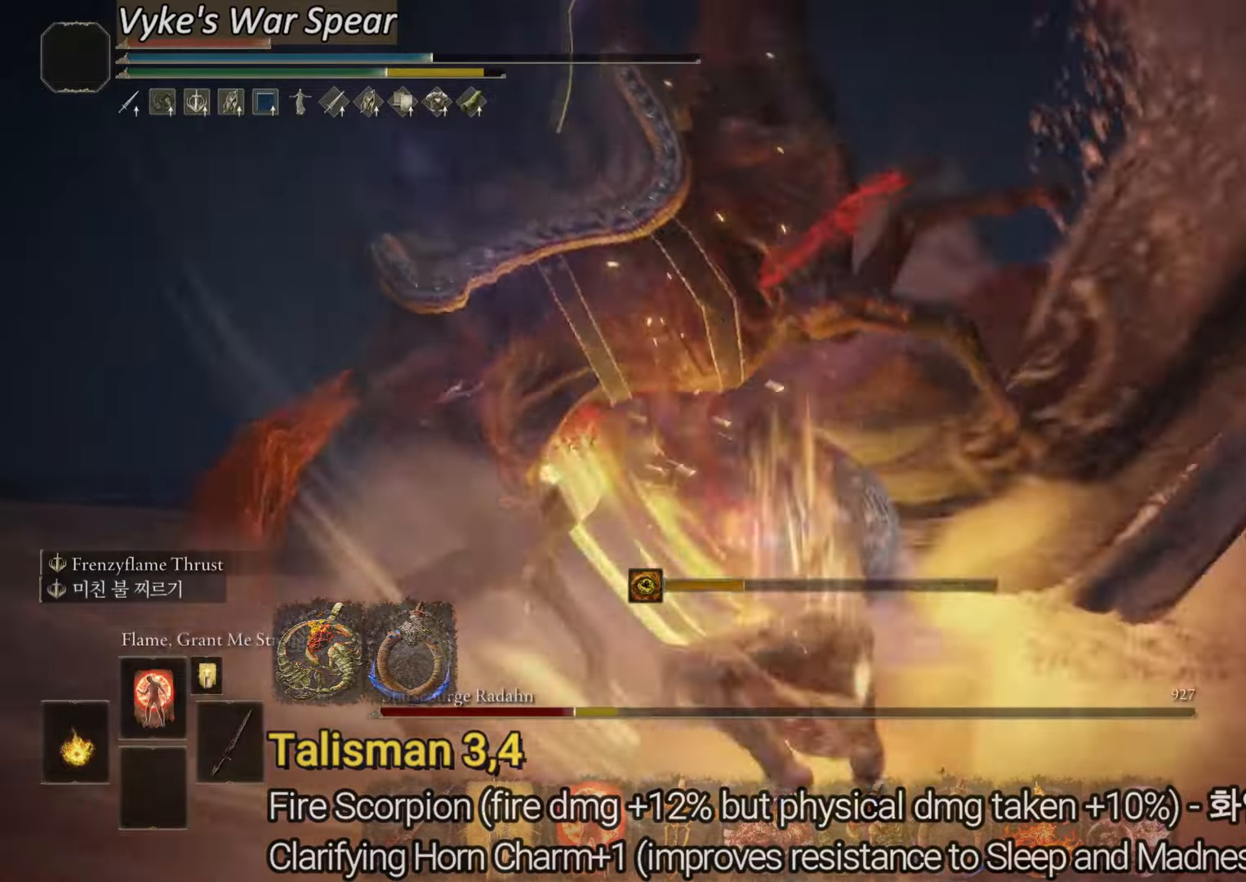
{"buttons": [], "left_stick": "up", "right_stick": "center"}
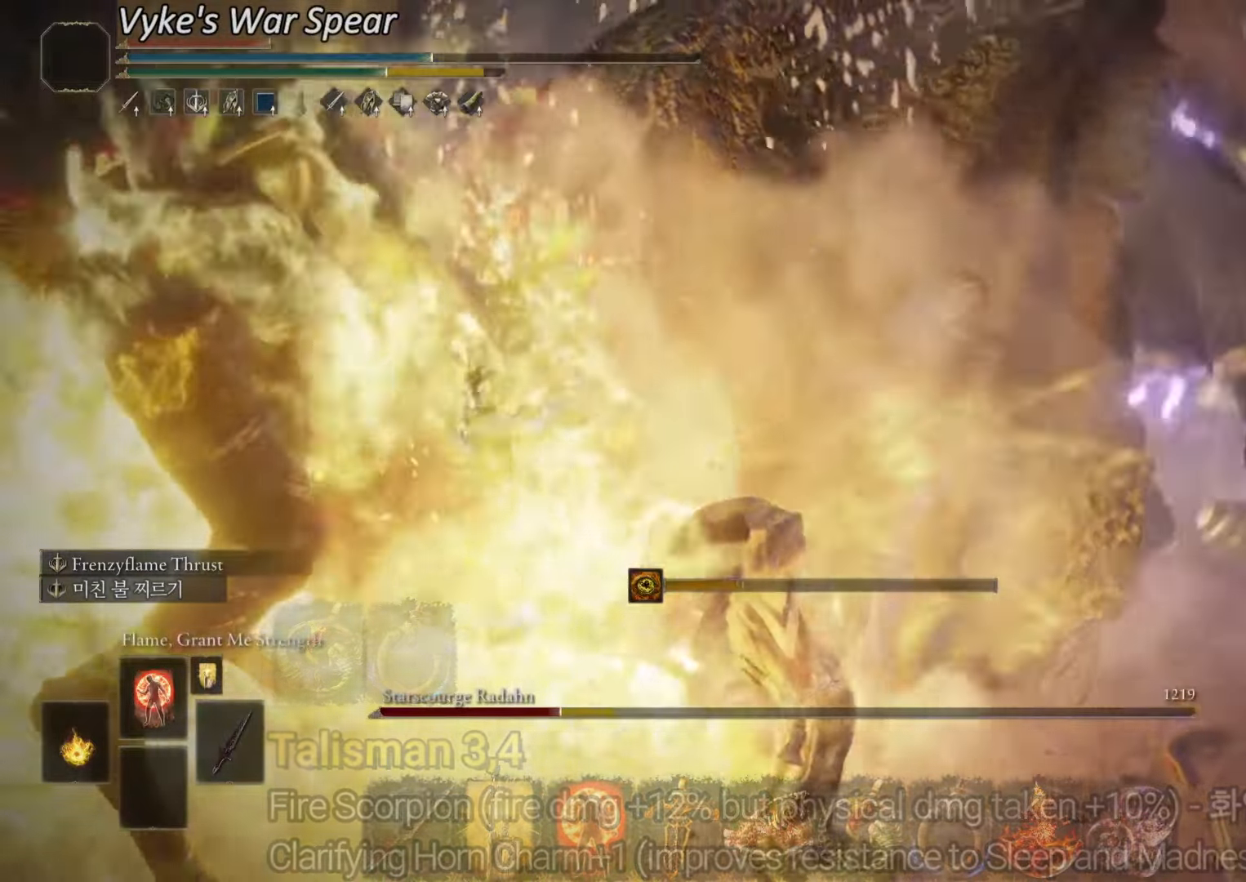
{"buttons": [], "left_stick": "up-left", "right_stick": "center", "events": [[34, "R3", "down"], [167, "R3", "up"], [234, "left_stick", "up-left"]]}